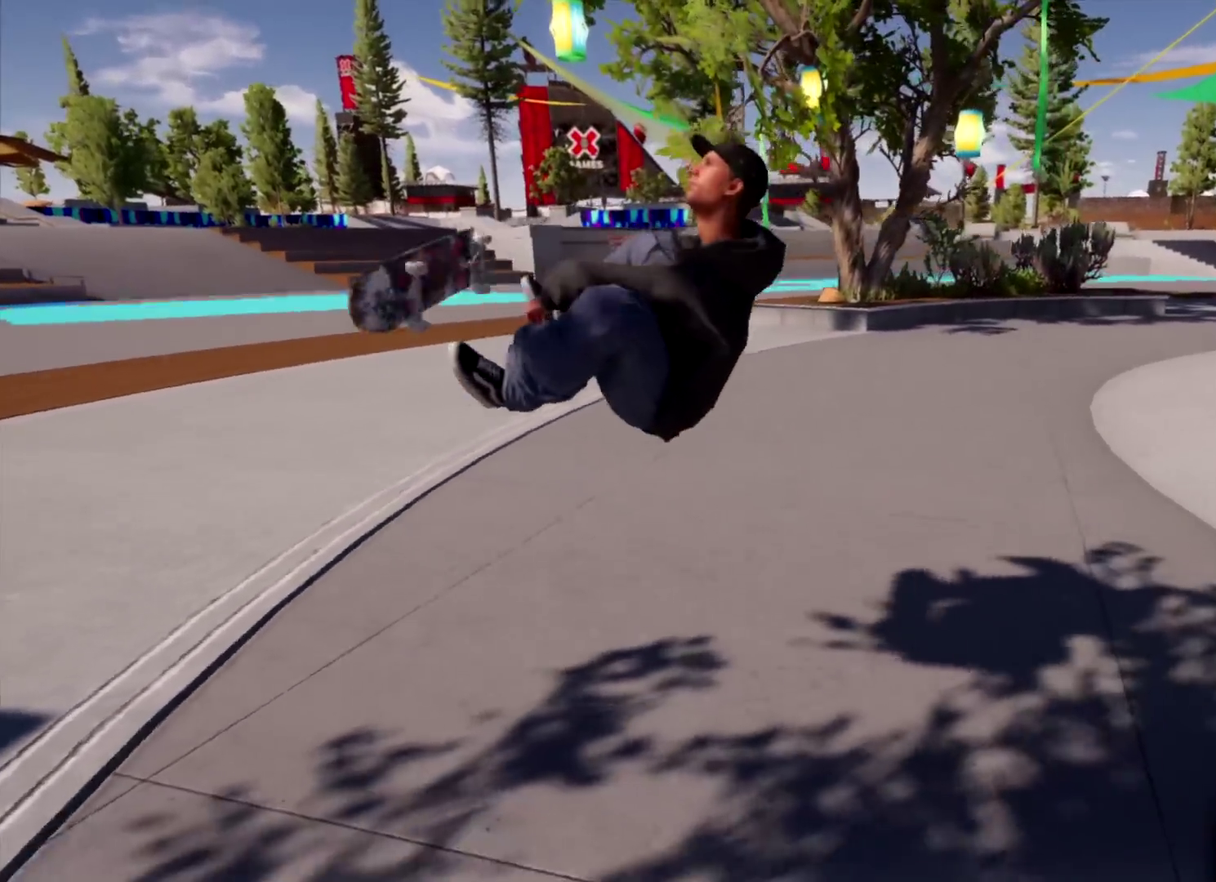
Gameplay with a controller (Xbox layout); each line is a JSON object with the inputs held at the frame after it (dt_ms = milliseconds from this image to that frame). "events" lists button and stick changes between this image and that frame as [ms after this image, input, new state], when the widget could be followed in between. Not read: L3 R3.
{"dt_ms": 300, "buttons": [], "left_stick": "center", "right_stick": "center", "events": [[200, "left_stick", "center"]]}
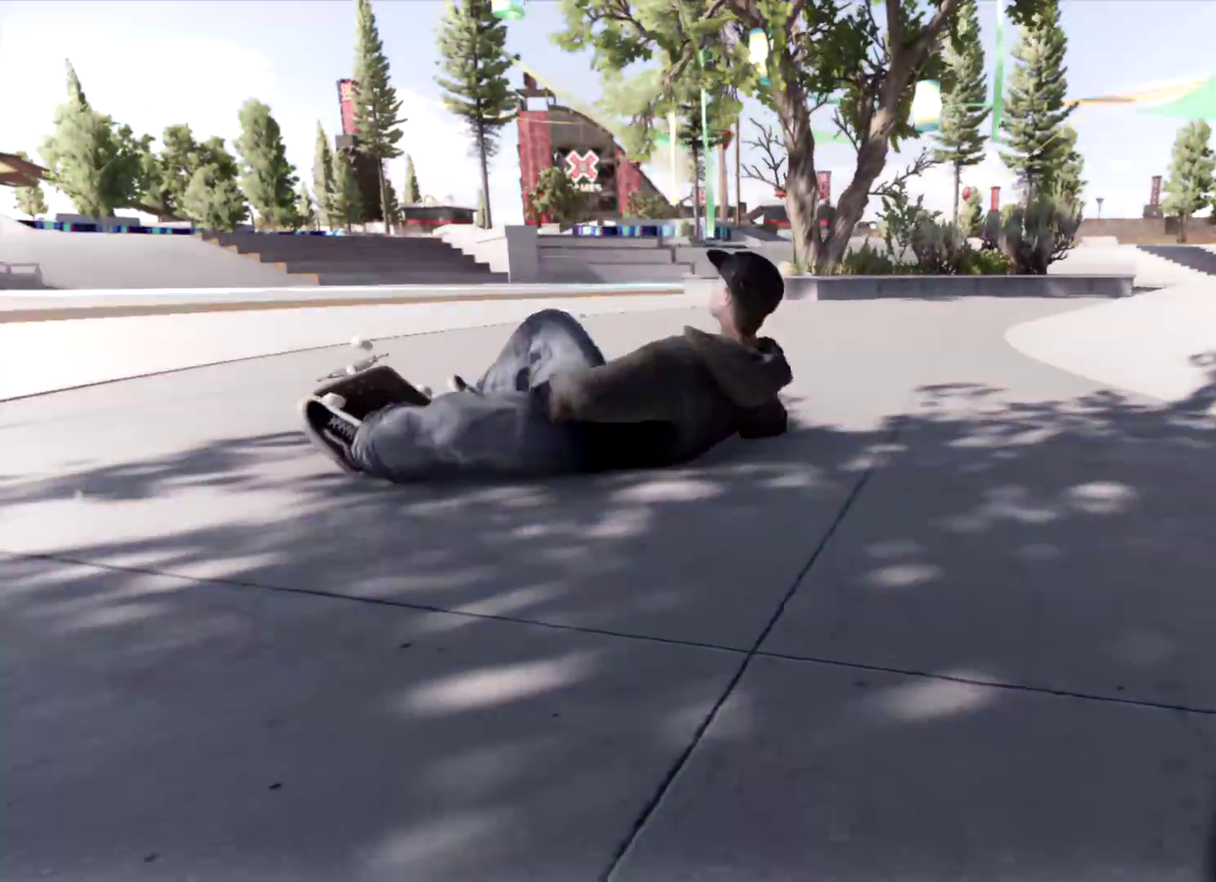
{"dt_ms": 601, "buttons": [], "left_stick": "center", "right_stick": "center", "events": []}
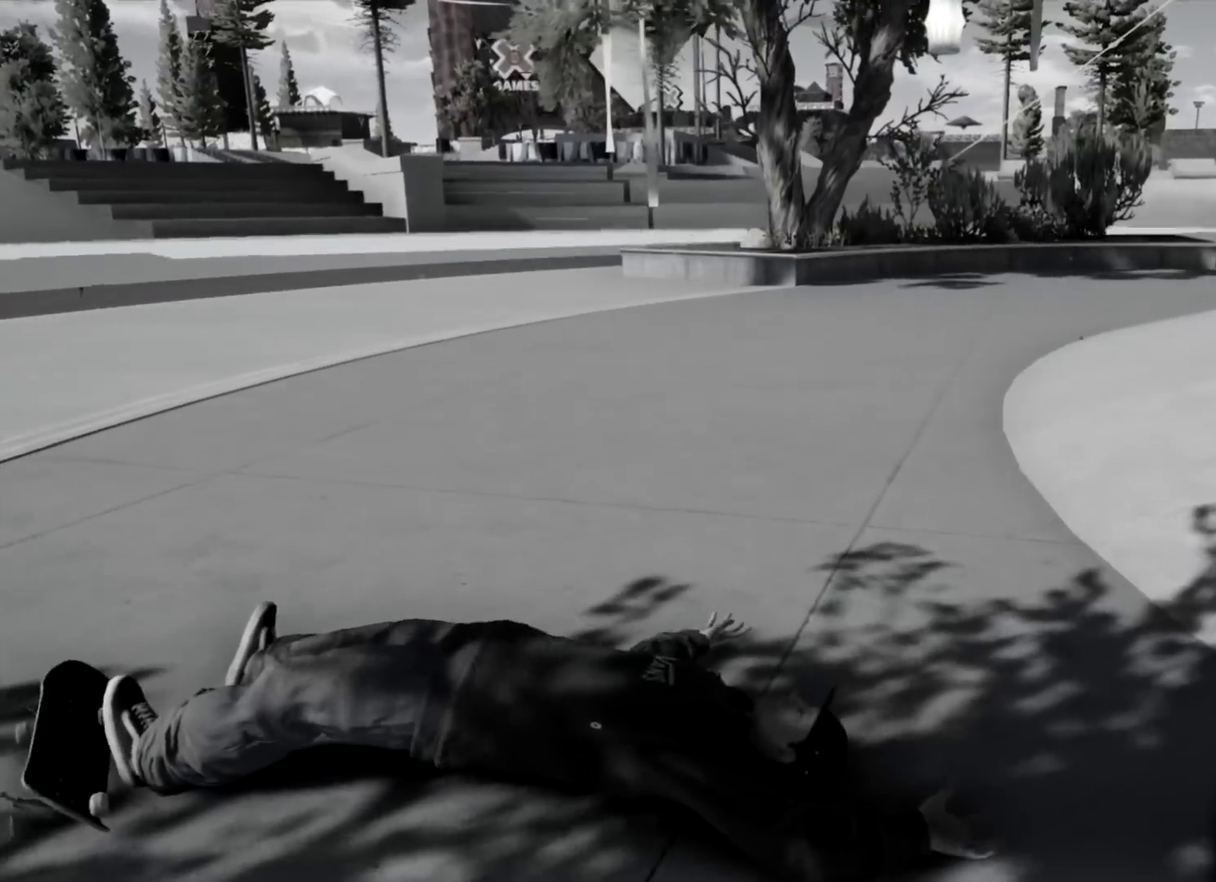
{"dt_ms": 400, "buttons": [], "left_stick": "center", "right_stick": "center", "events": []}
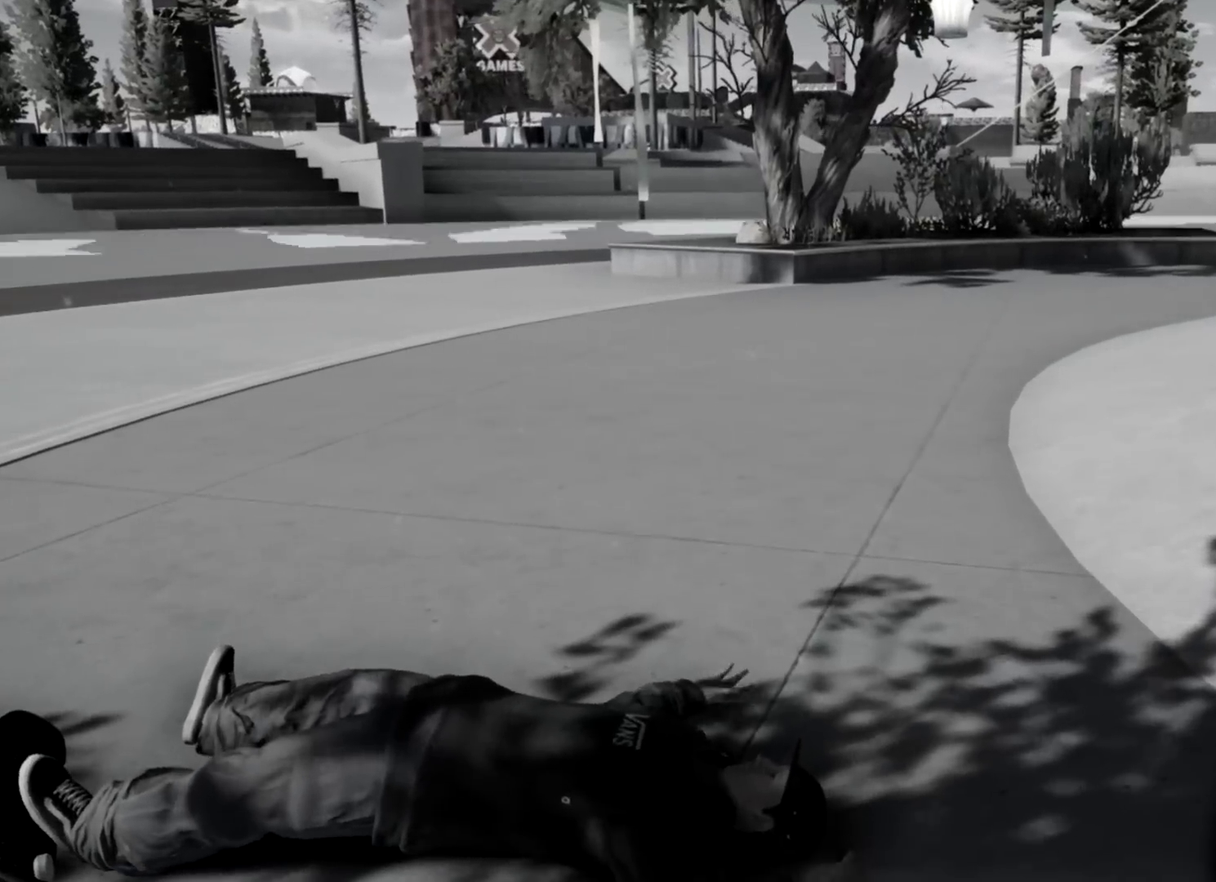
{"dt_ms": 601, "buttons": [], "left_stick": "center", "right_stick": "center", "events": []}
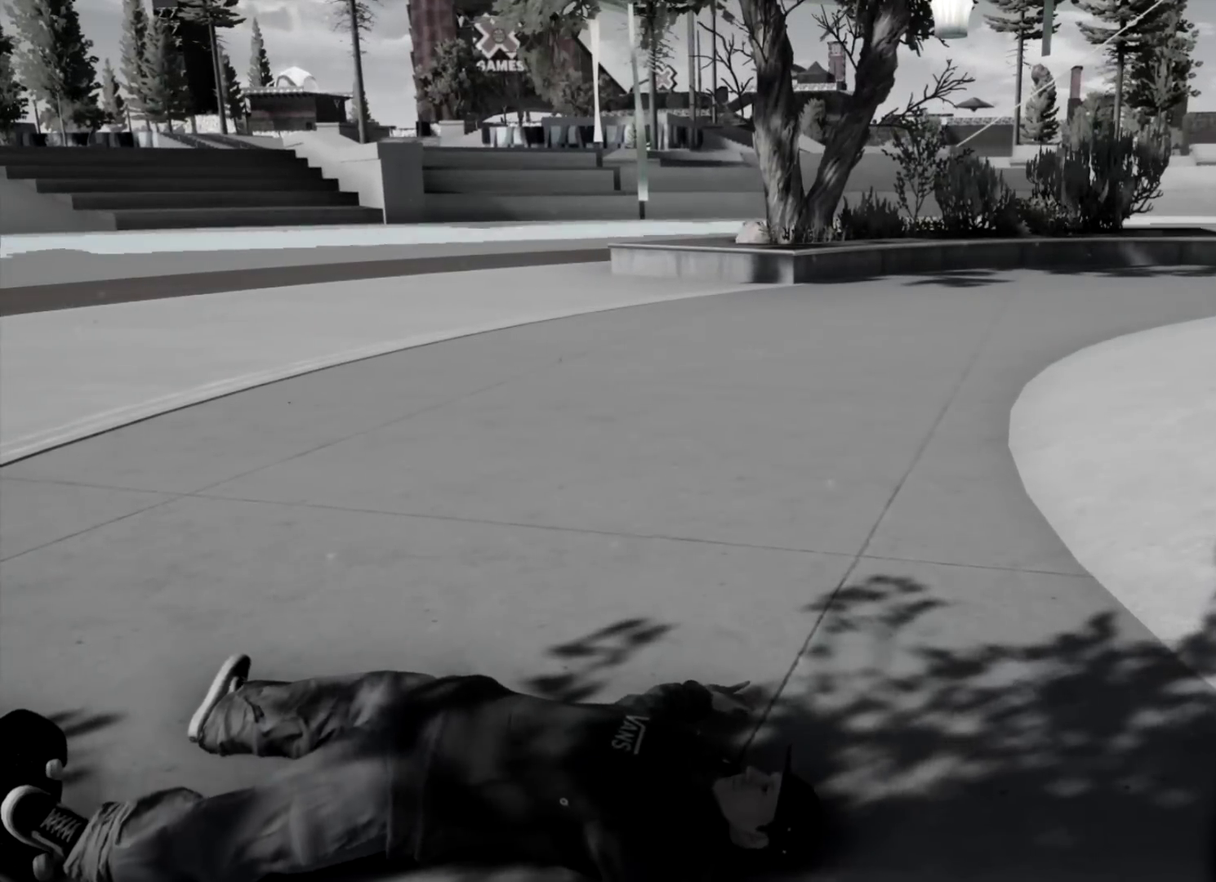
{"dt_ms": 400, "buttons": [], "left_stick": "center", "right_stick": "center", "events": []}
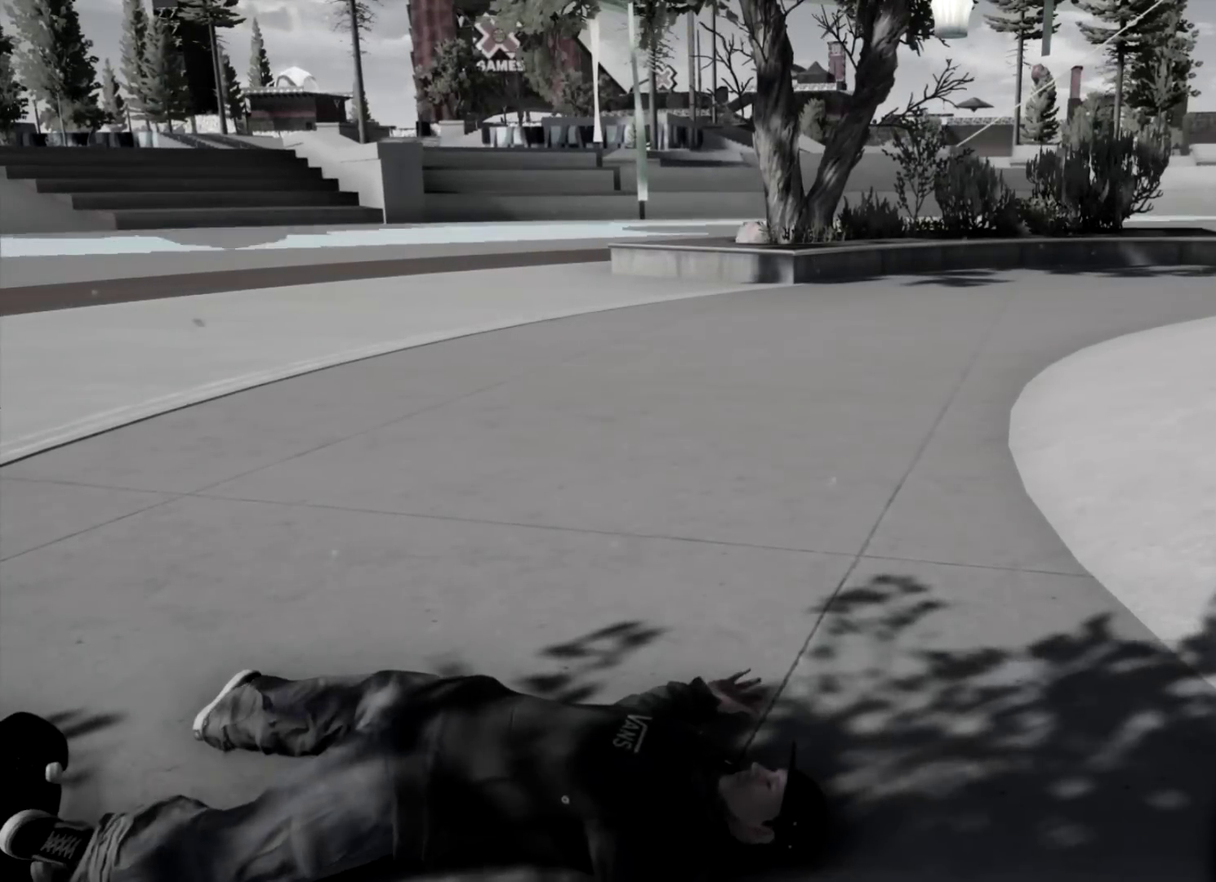
{"dt_ms": 701, "buttons": [], "left_stick": "center", "right_stick": "right", "events": [[217, "right_stick", "right"], [284, "left_stick", "left"], [468, "left_stick", "center"]]}
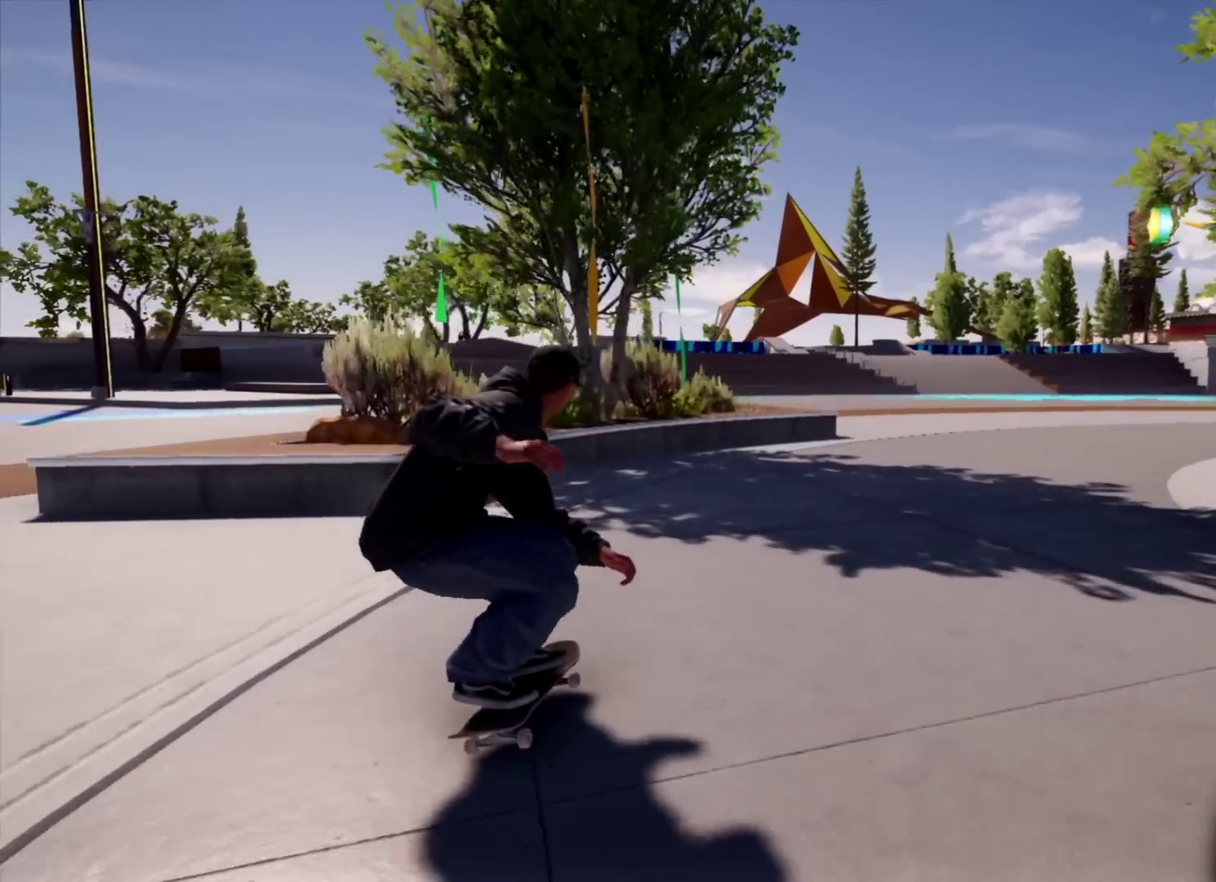
{"dt_ms": 300, "buttons": [], "left_stick": "center", "right_stick": "right", "events": [[100, "left_stick", "left"], [217, "left_stick", "center"]]}
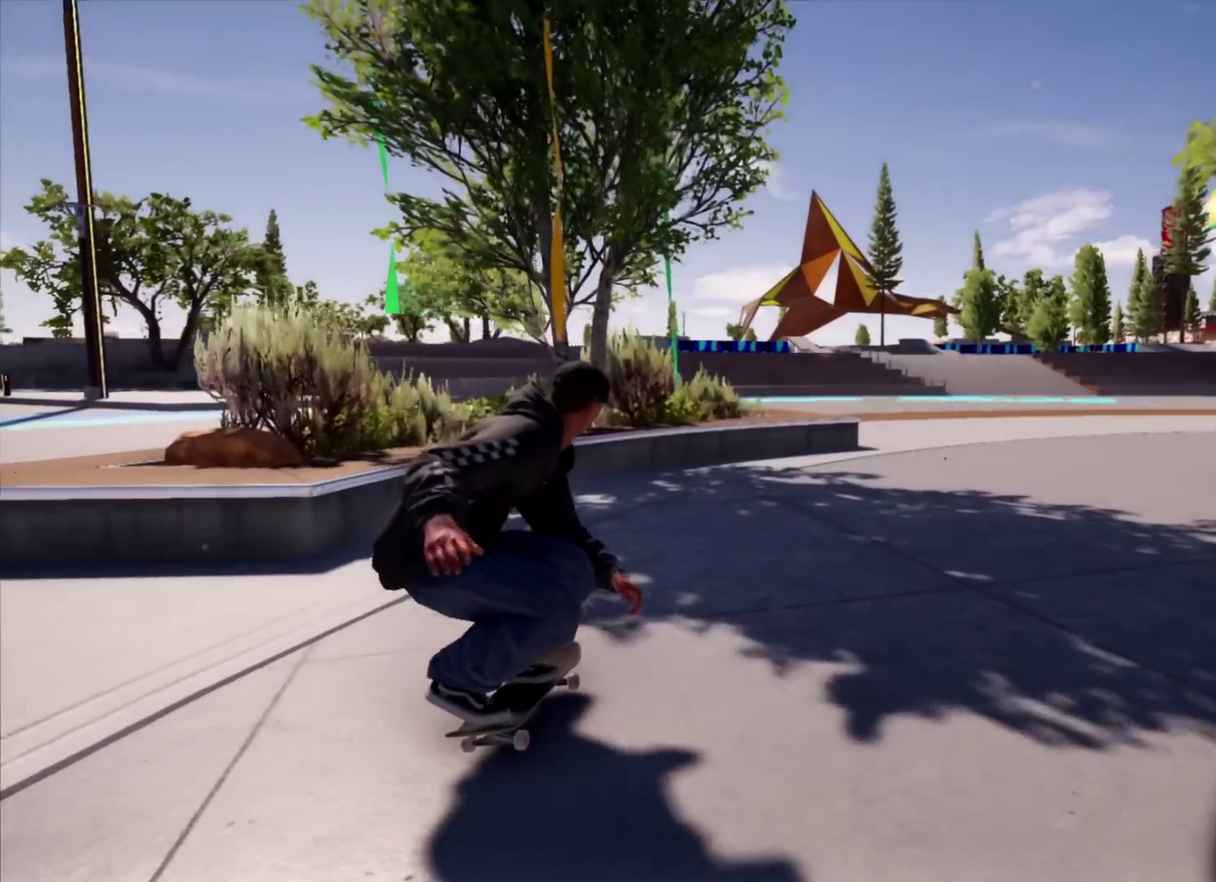
{"dt_ms": 301, "buttons": [], "left_stick": "center", "right_stick": "right", "events": []}
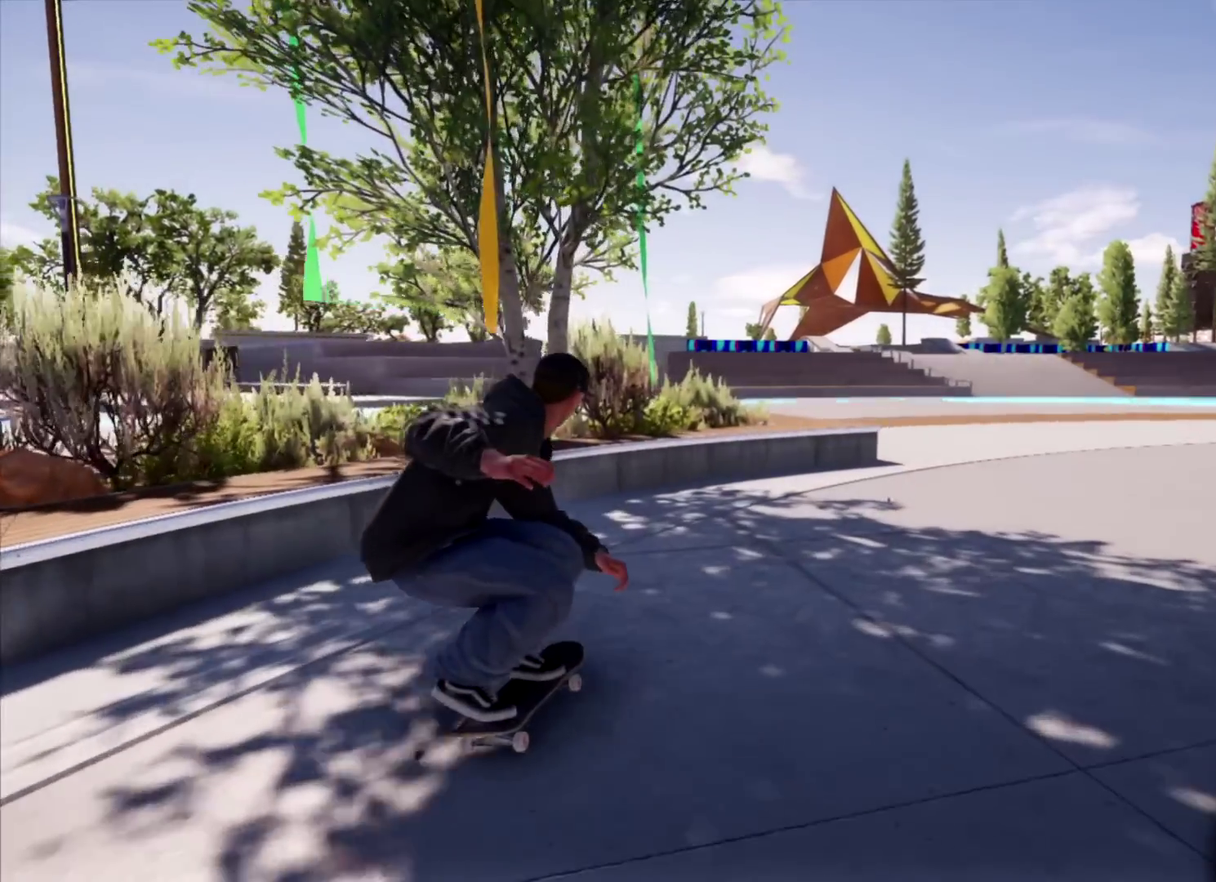
{"dt_ms": 901, "buttons": [], "left_stick": "down-left", "right_stick": "center", "events": [[66, "right_stick", "left"], [83, "R2", "down"], [100, "left_stick", "up"], [333, "left_stick", "center"], [333, "right_stick", "center"], [400, "R2", "up"], [550, "left_stick", "down-left"]]}
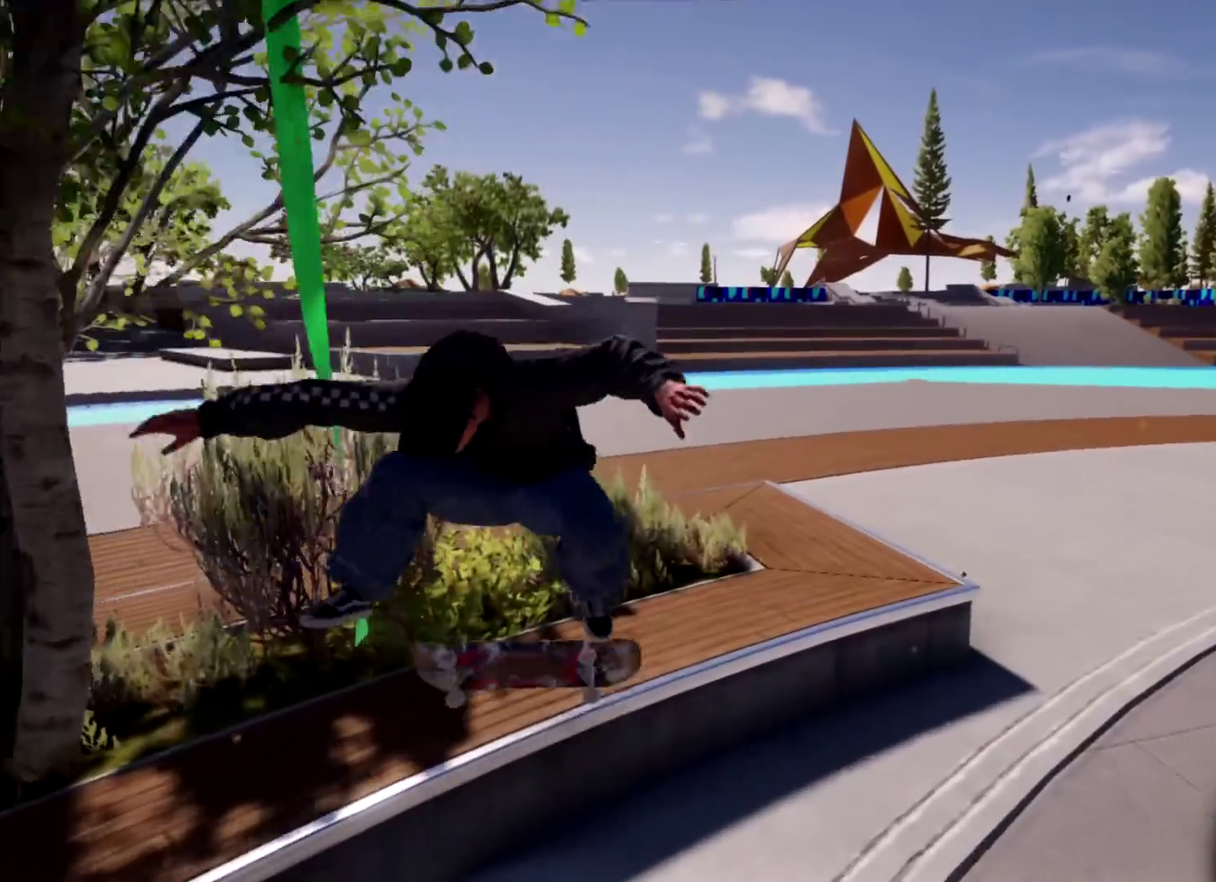
{"dt_ms": 300, "buttons": [], "left_stick": "down-left", "right_stick": "center", "events": []}
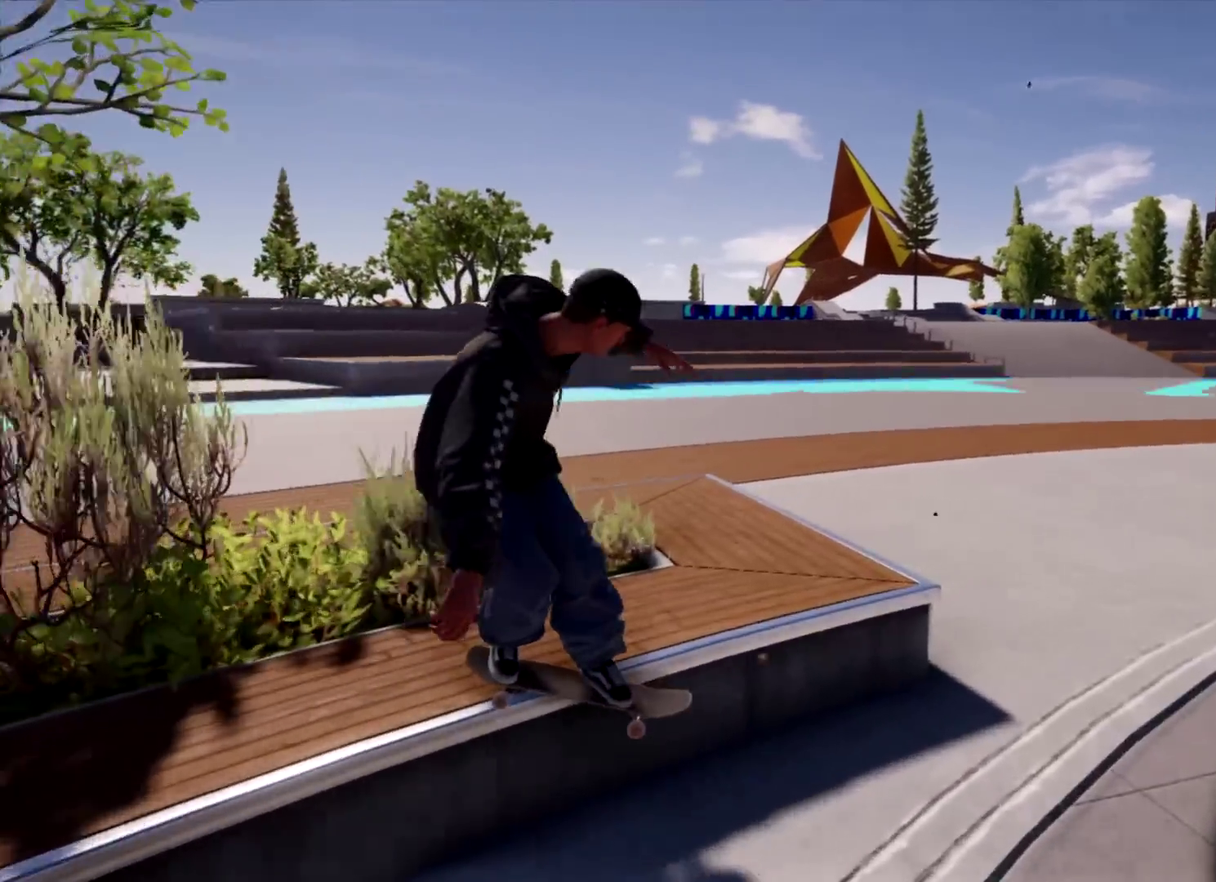
{"dt_ms": 500, "buttons": [], "left_stick": "center", "right_stick": "center", "events": [[450, "left_stick", "center"]]}
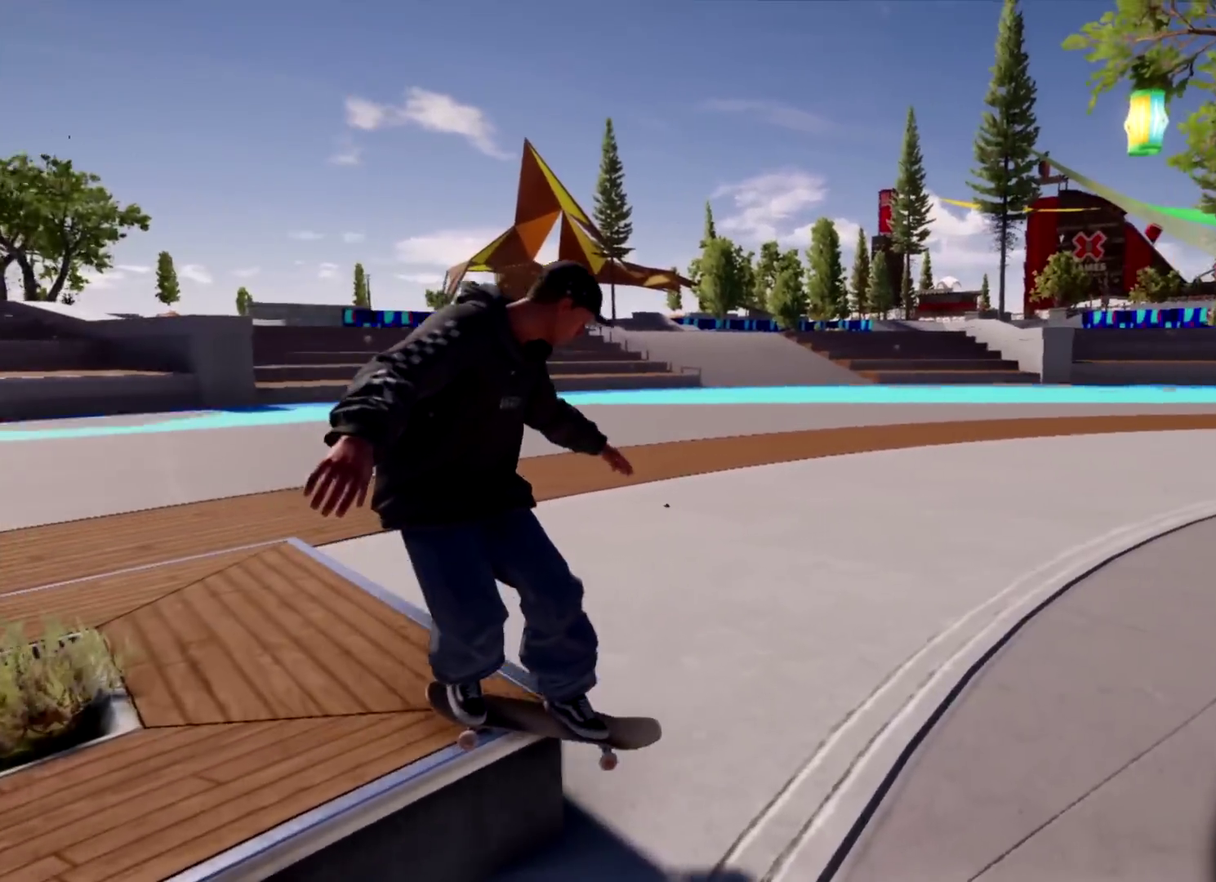
{"dt_ms": 501, "buttons": [], "left_stick": "center", "right_stick": "center", "events": [[167, "left_stick", "left"], [501, "left_stick", "center"]]}
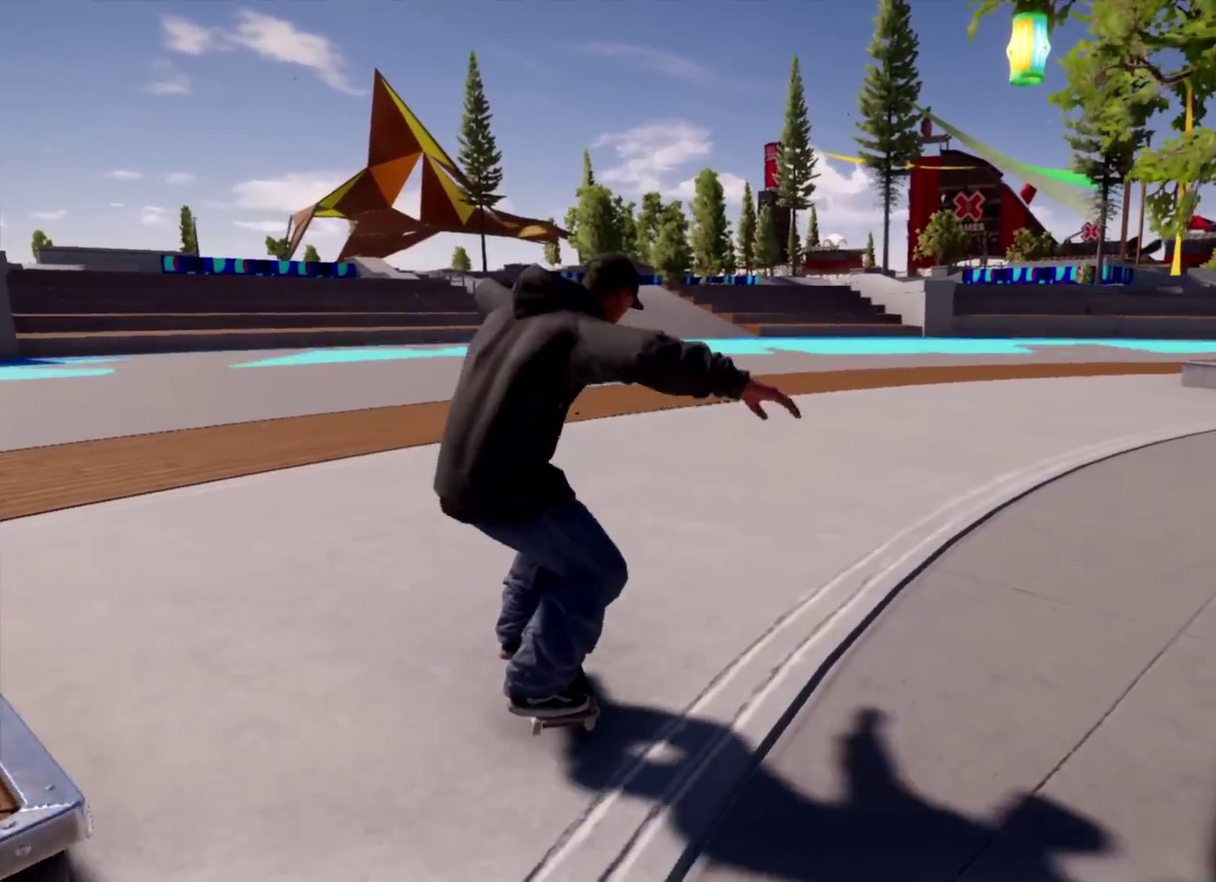
{"dt_ms": 500, "buttons": [], "left_stick": "center", "right_stick": "center", "events": []}
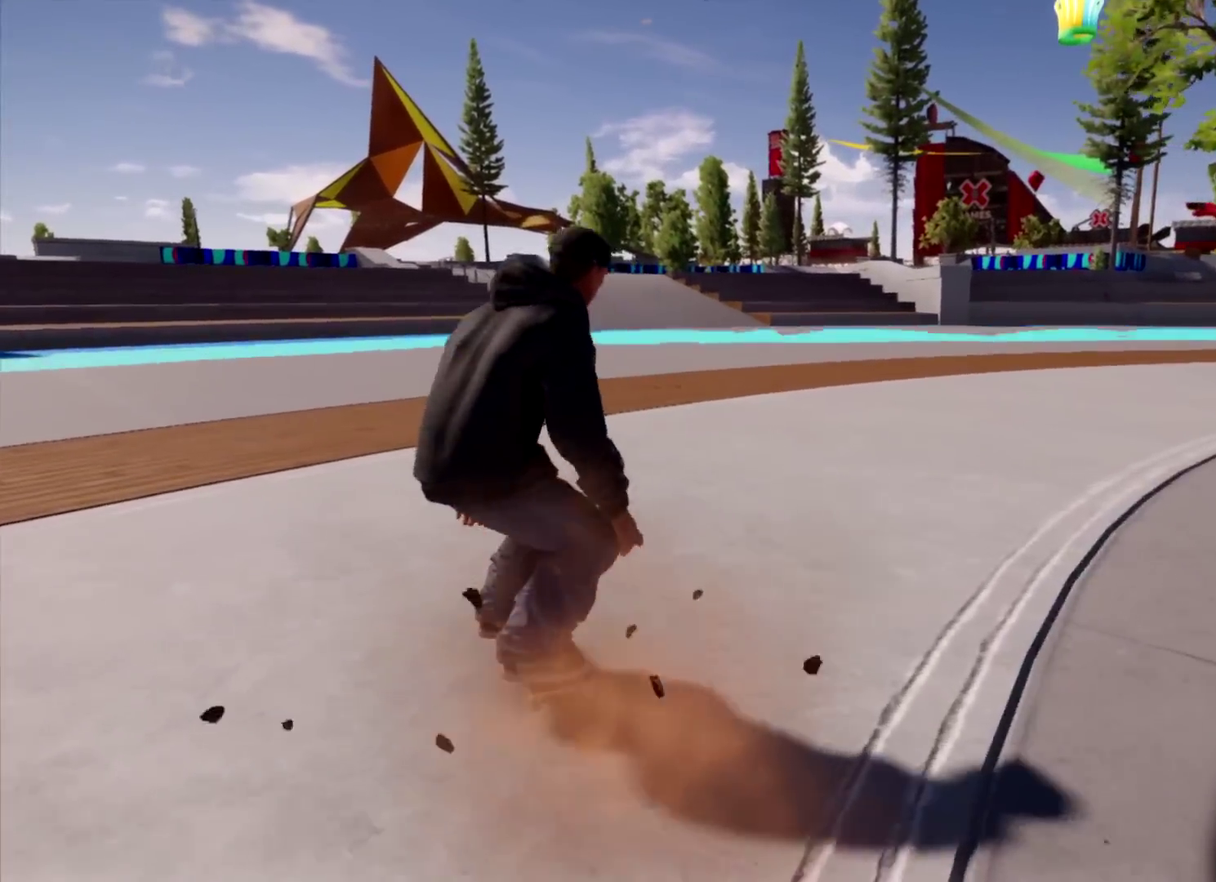
{"dt_ms": 584, "buttons": [], "left_stick": "center", "right_stick": "center", "events": []}
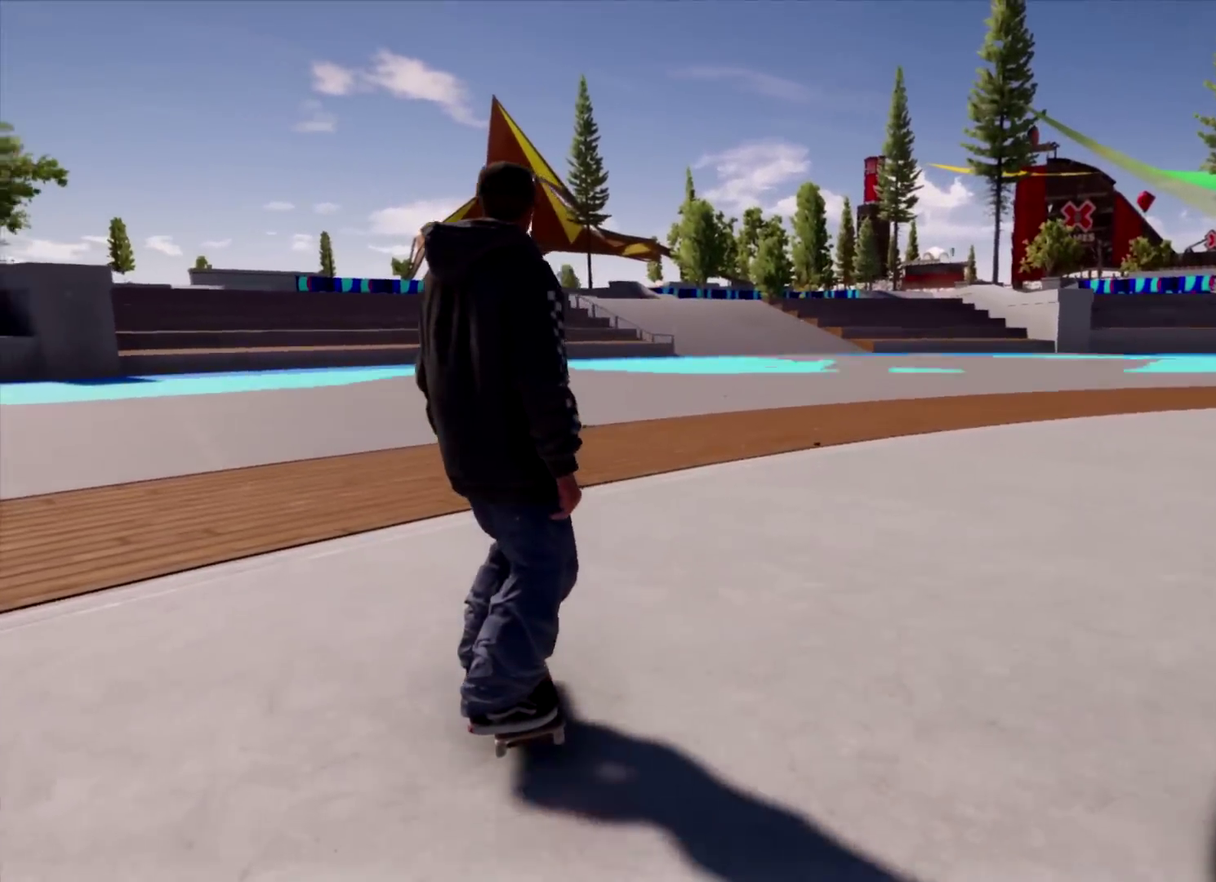
{"dt_ms": 401, "buttons": [], "left_stick": "center", "right_stick": "center", "events": []}
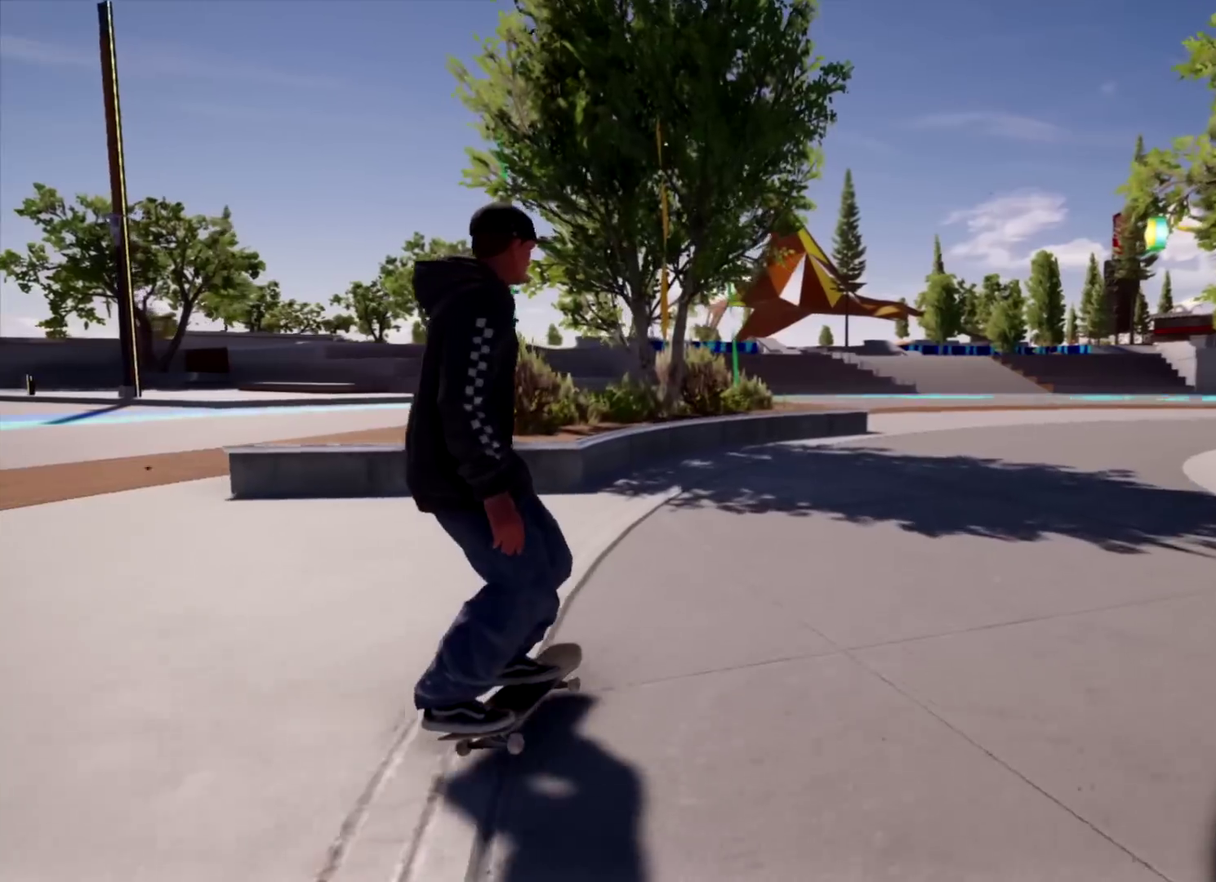
{"dt_ms": 500, "buttons": [], "left_stick": "left", "right_stick": "up-right", "events": [[50, "right_stick", "up-right"], [467, "left_stick", "left"]]}
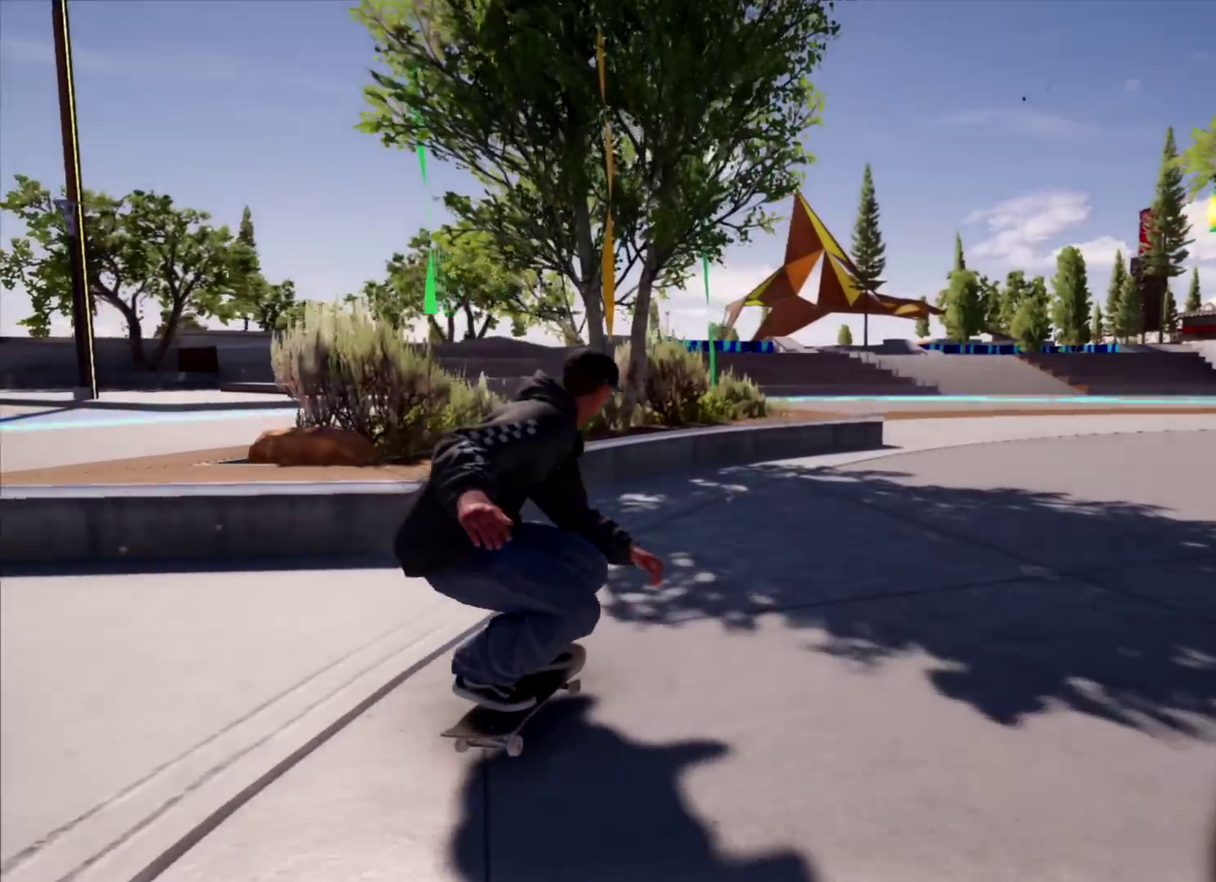
{"dt_ms": 701, "buttons": [], "left_stick": "center", "right_stick": "down-left", "events": [[100, "left_stick", "center"], [651, "right_stick", "down-left"]]}
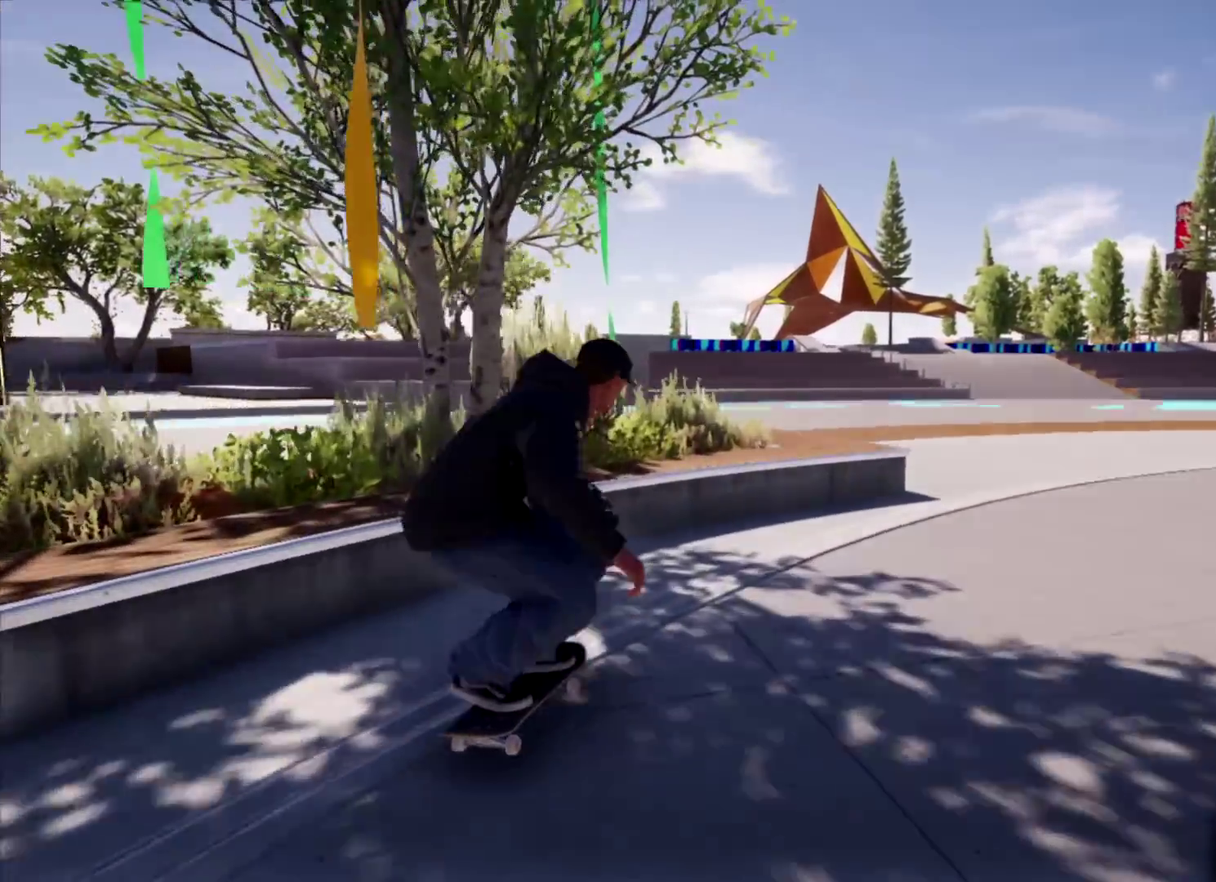
{"dt_ms": 300, "buttons": [], "left_stick": "center", "right_stick": "center", "events": [[17, "left_stick", "up"], [33, "L2", "down"], [83, "right_stick", "center"], [167, "L2", "up"], [167, "left_stick", "center"]]}
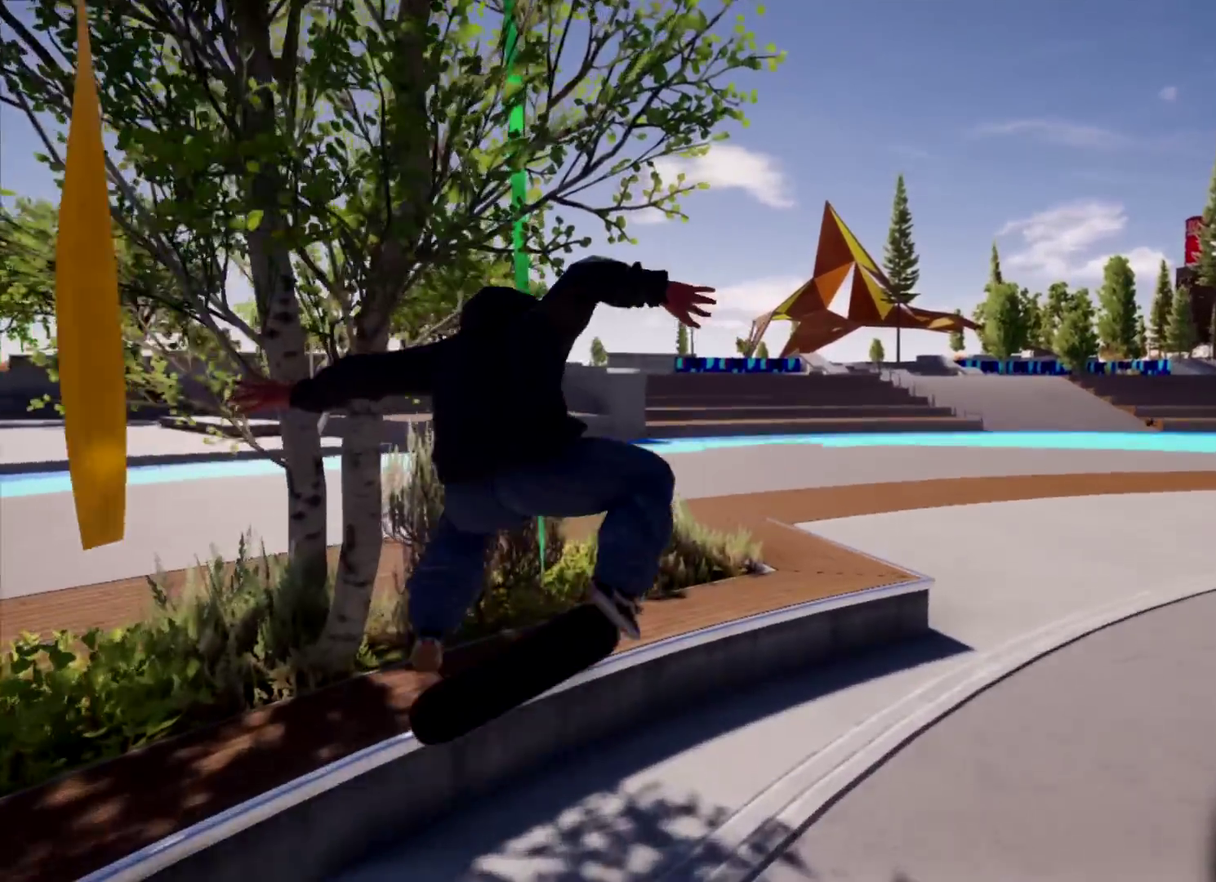
{"dt_ms": 601, "buttons": [], "left_stick": "down-left", "right_stick": "center", "events": [[100, "left_stick", "down-left"]]}
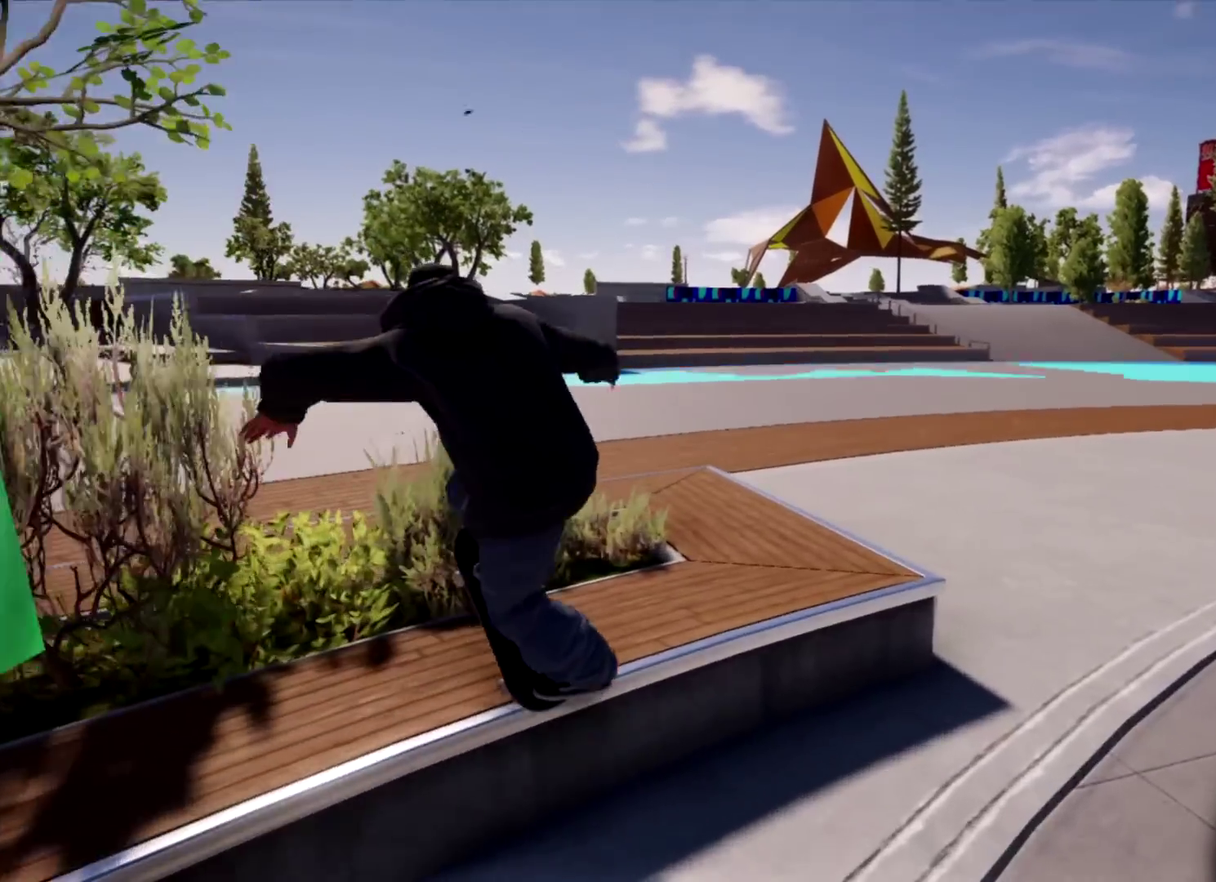
{"dt_ms": 400, "buttons": [], "left_stick": "down-left", "right_stick": "center", "events": []}
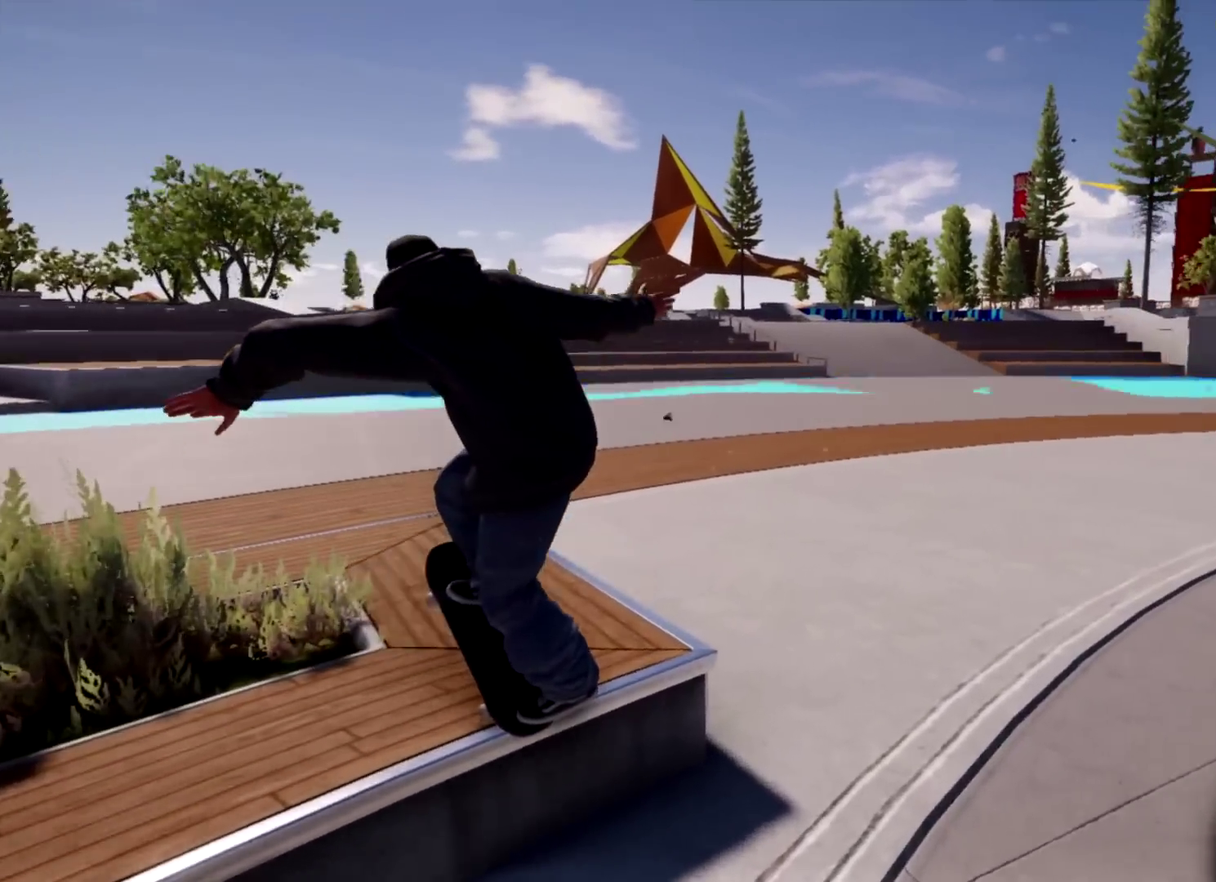
{"dt_ms": 501, "buttons": [], "left_stick": "right", "right_stick": "center", "events": [[250, "left_stick", "right"]]}
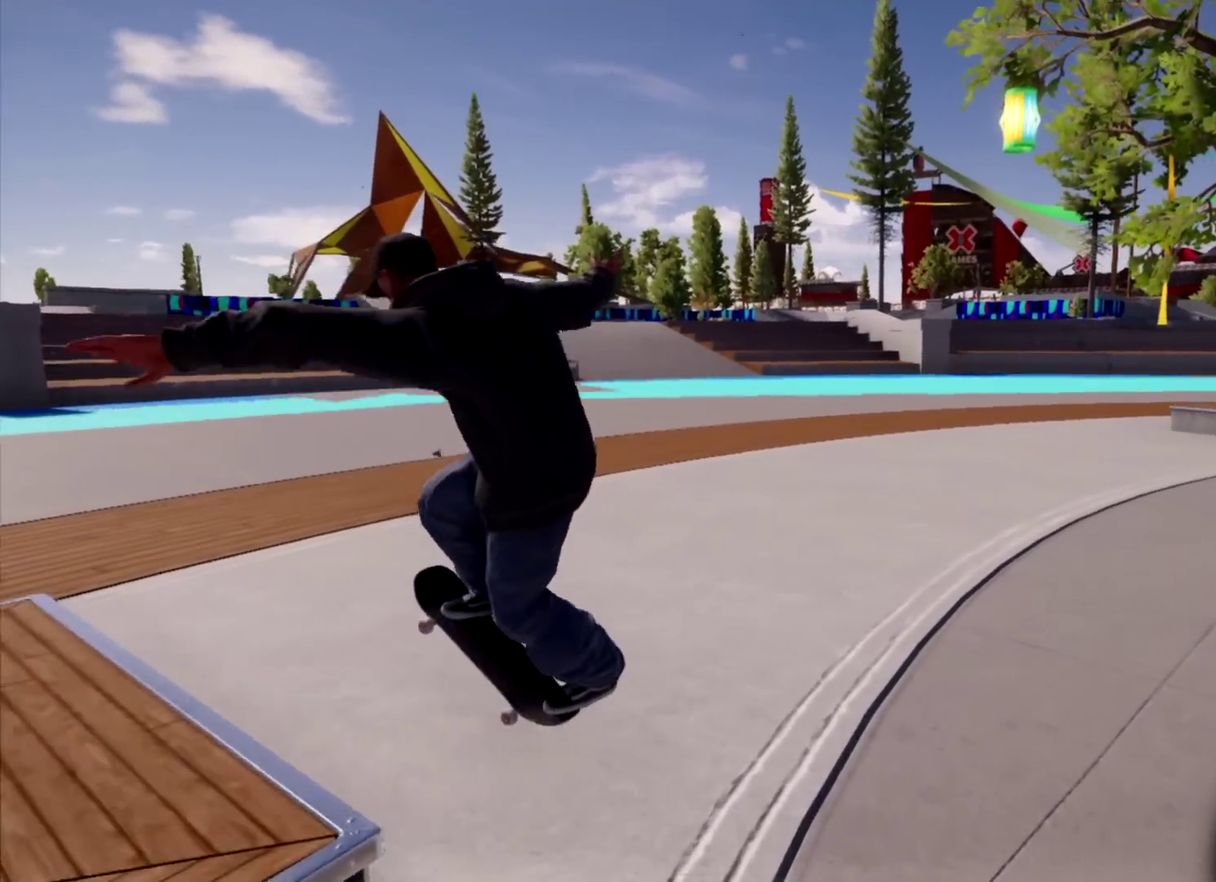
{"dt_ms": 700, "buttons": [], "left_stick": "center", "right_stick": "center", "events": [[650, "left_stick", "center"]]}
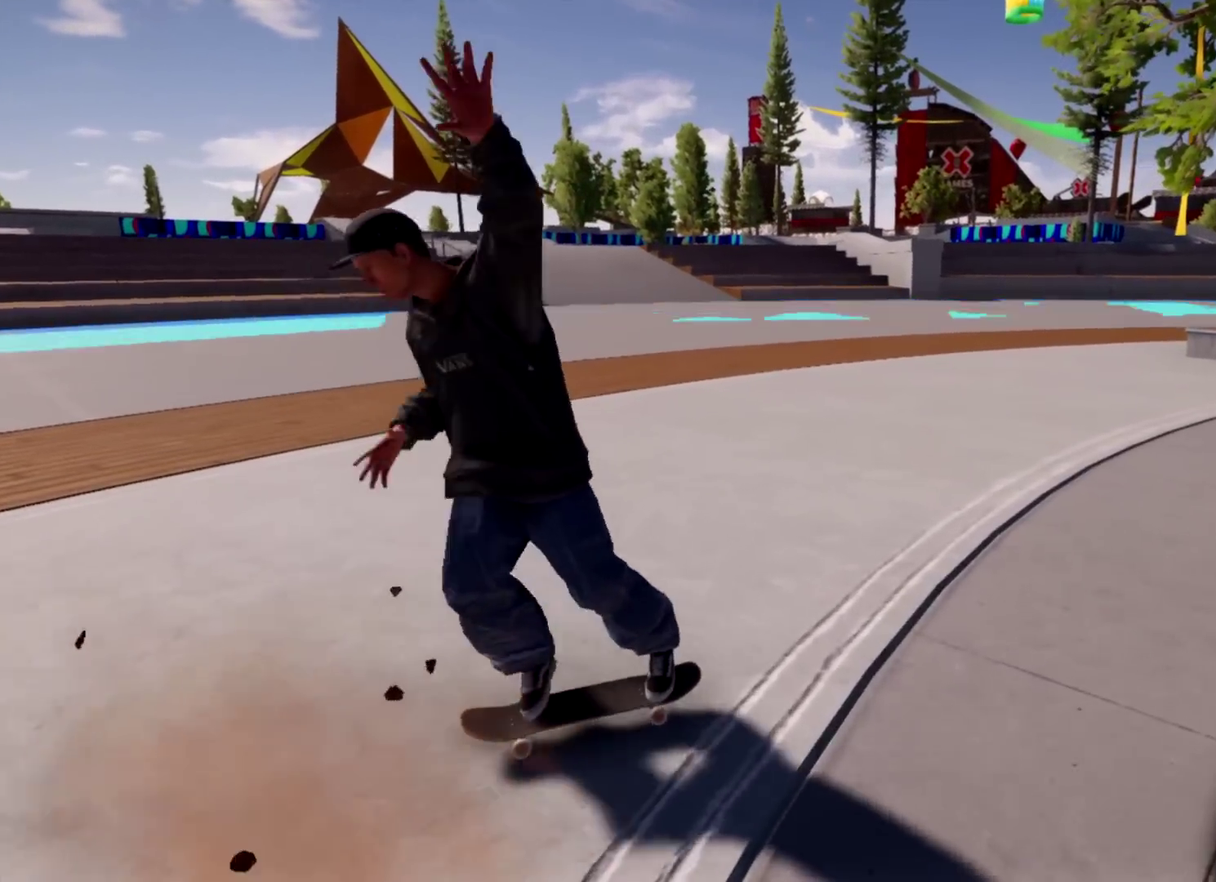
{"dt_ms": 301, "buttons": [], "left_stick": "center", "right_stick": "center", "events": []}
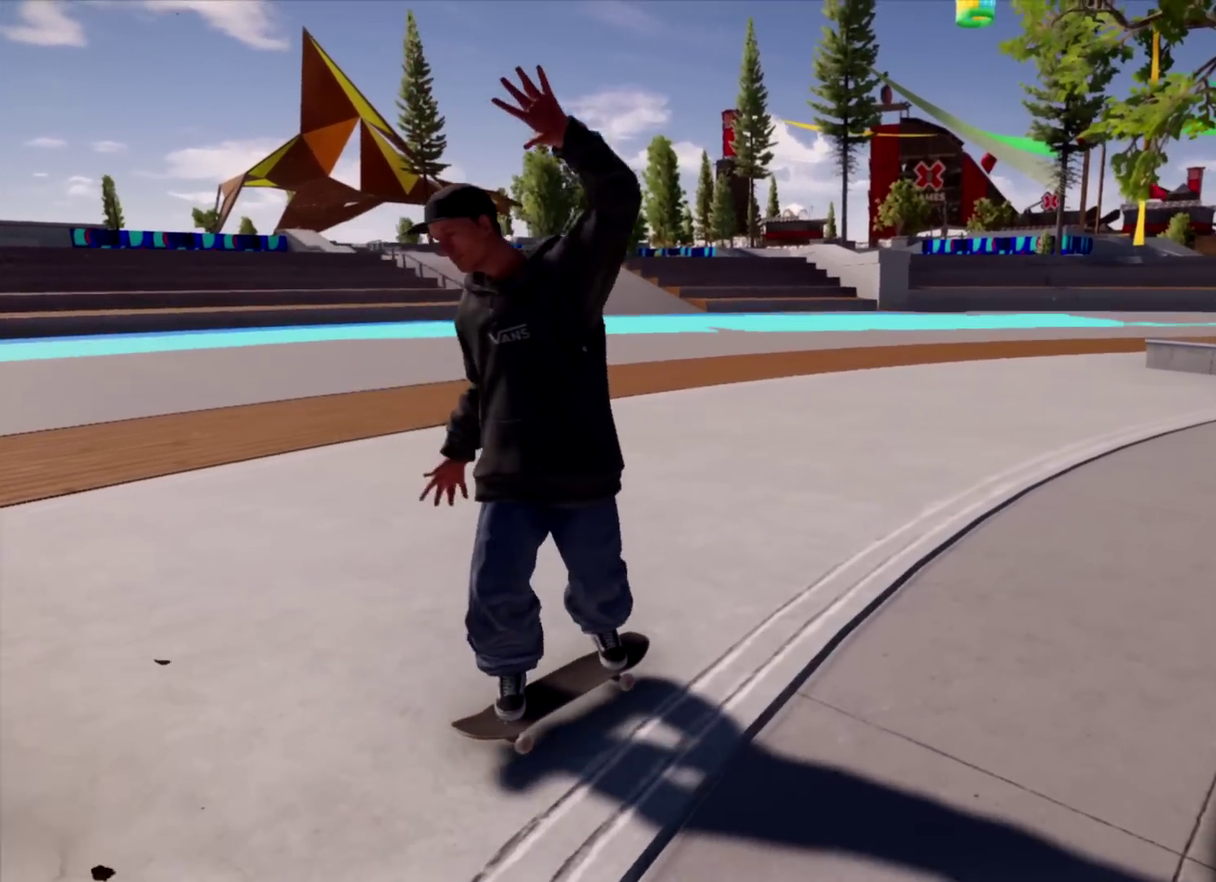
{"dt_ms": 500, "buttons": ["R2"], "left_stick": "center", "right_stick": "center", "events": [[217, "R2", "down"]]}
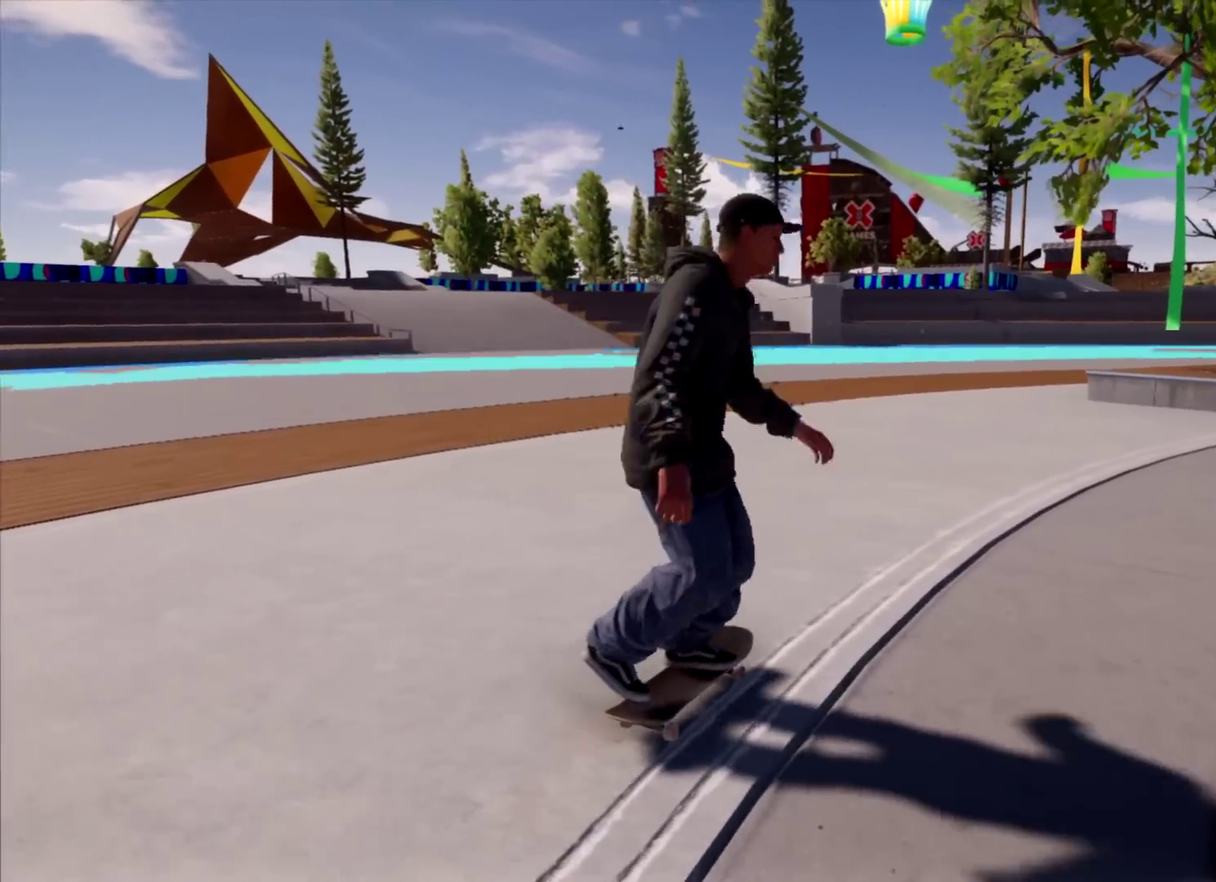
{"dt_ms": 301, "buttons": ["R2"], "left_stick": "center", "right_stick": "center", "events": []}
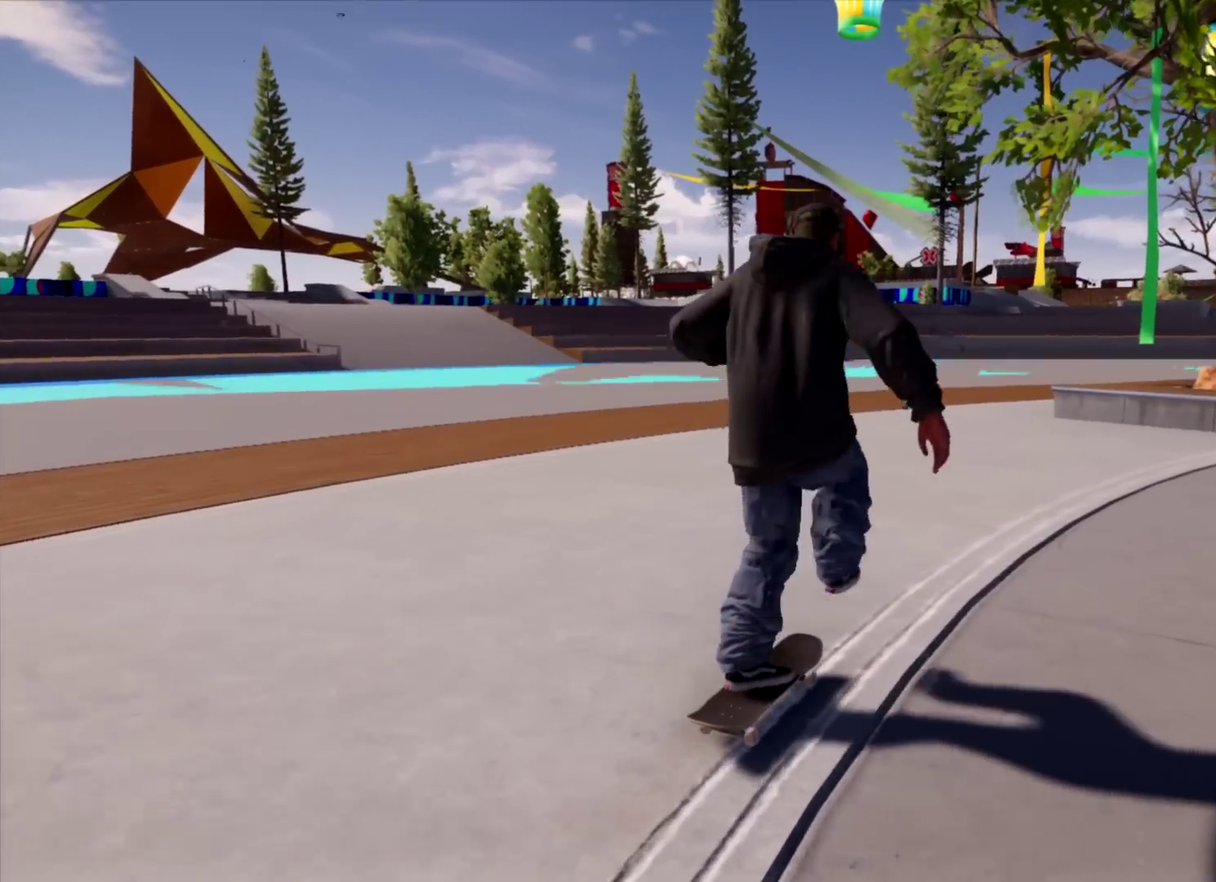
{"dt_ms": 600, "buttons": [], "left_stick": "center", "right_stick": "center", "events": [[83, "left_stick", "left"], [266, "R2", "up"], [467, "left_stick", "center"]]}
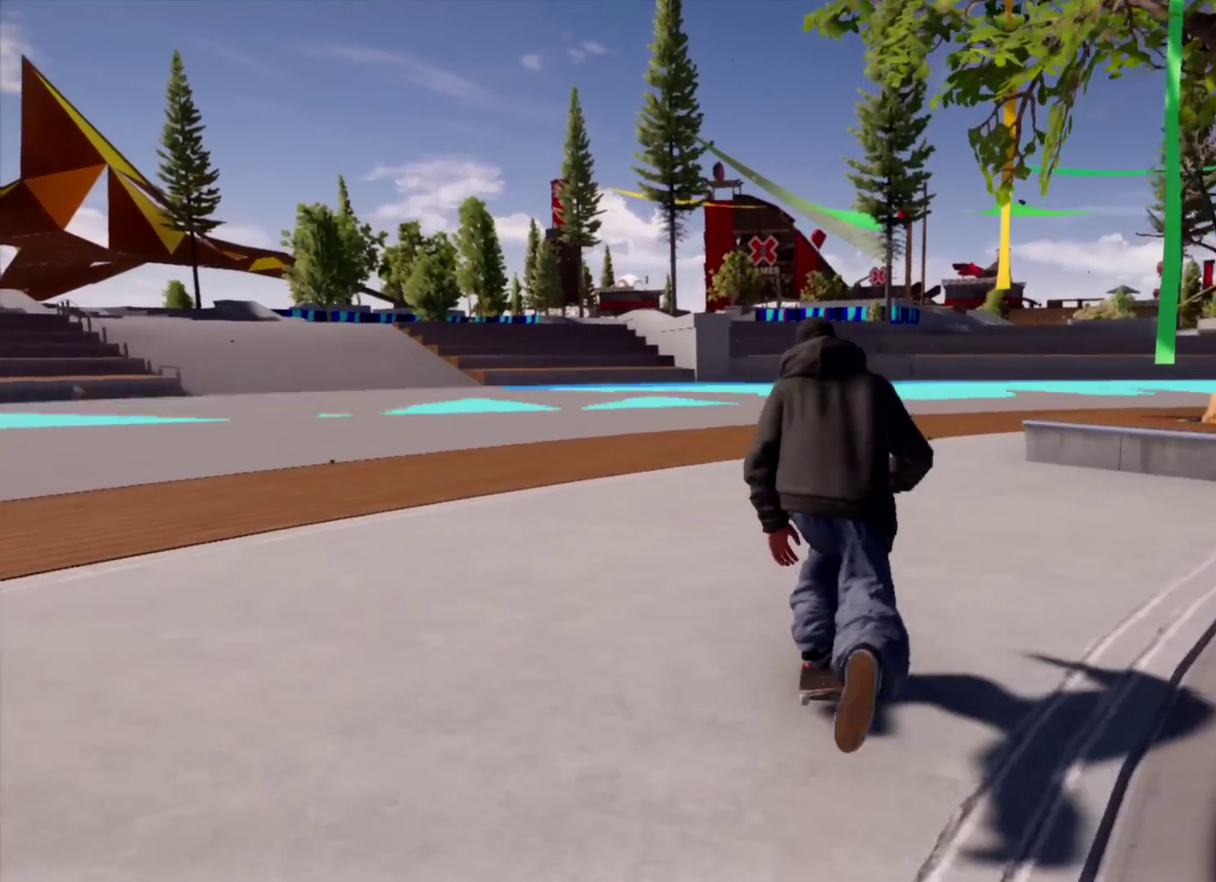
{"dt_ms": 701, "buttons": [], "left_stick": "right", "right_stick": "center", "events": [[334, "left_stick", "right"]]}
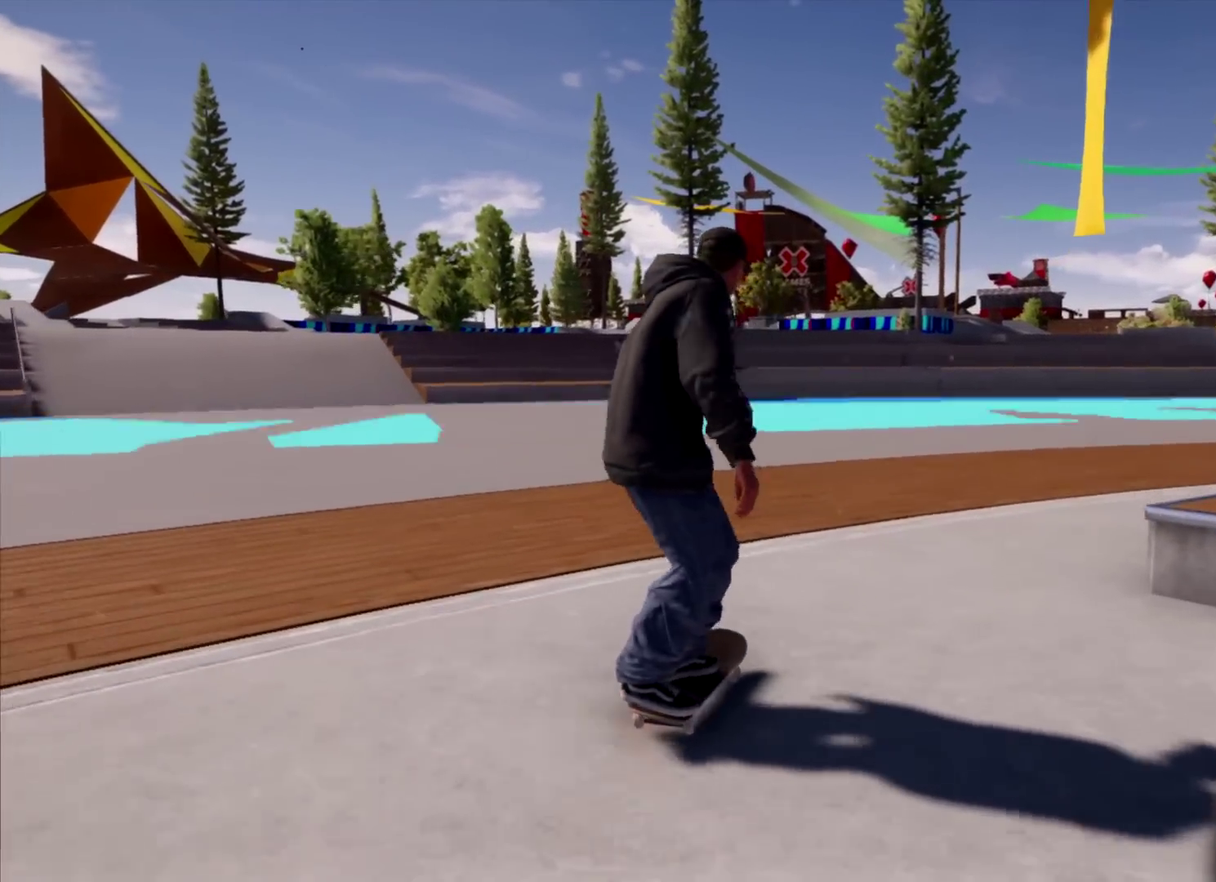
{"dt_ms": 600, "buttons": [], "left_stick": "right", "right_stick": "center", "events": [[67, "left_stick", "center"], [217, "left_stick", "right"]]}
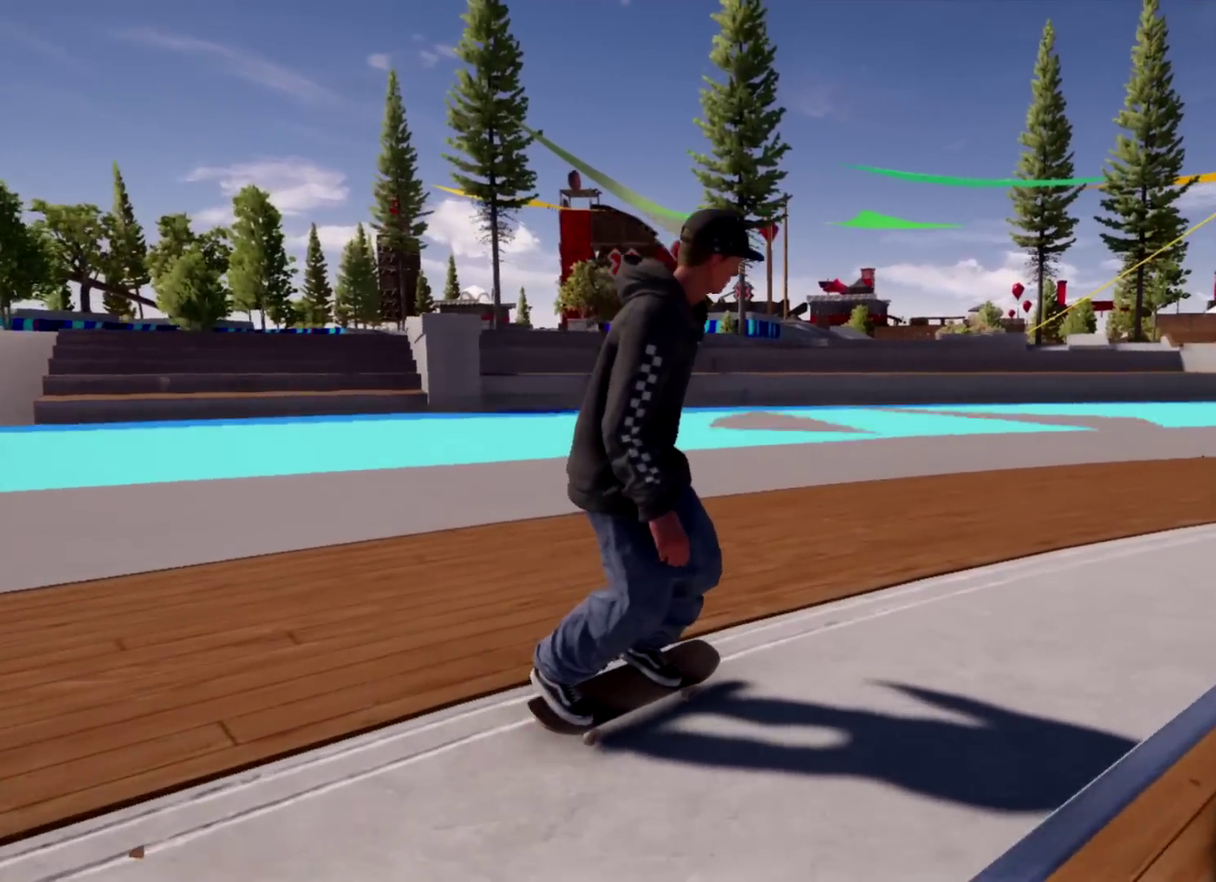
{"dt_ms": 301, "buttons": [], "left_stick": "center", "right_stick": "center", "events": [[84, "left_stick", "center"]]}
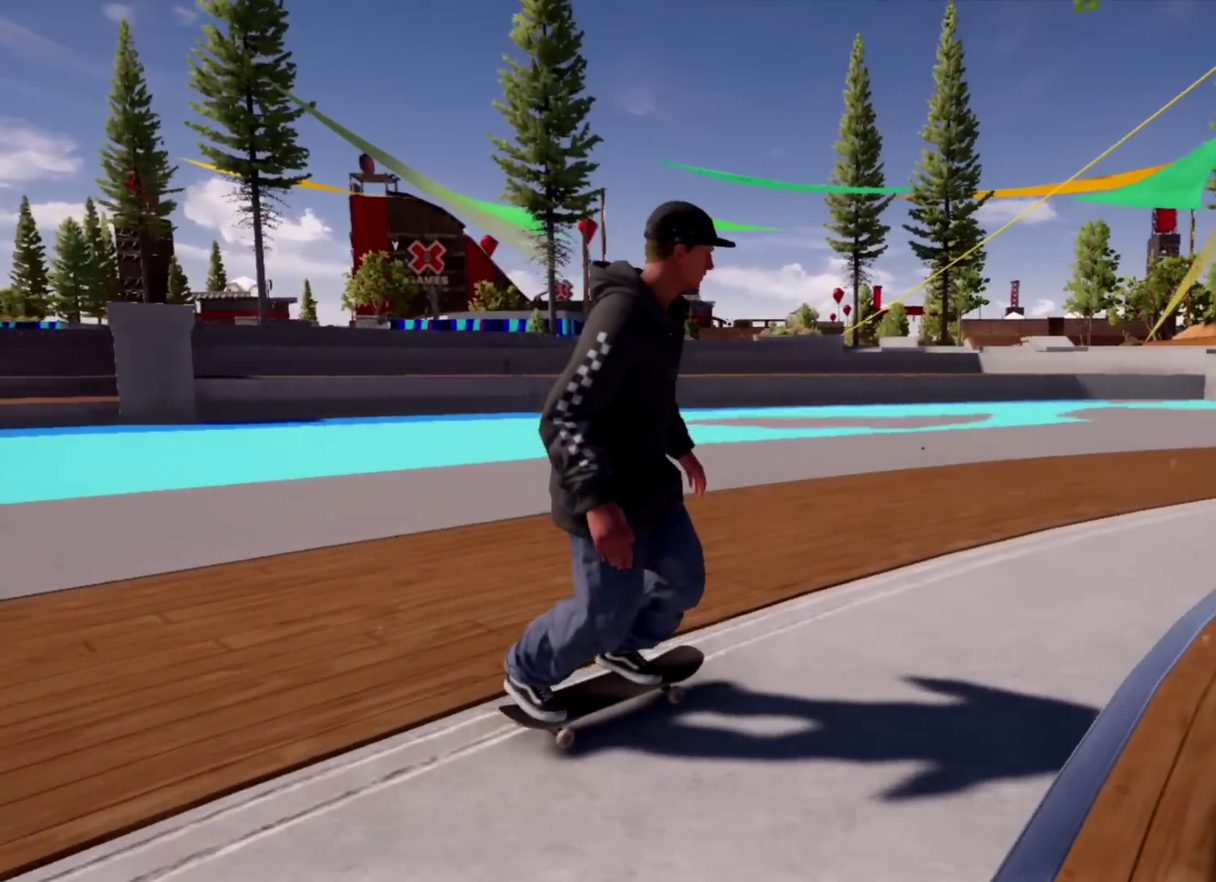
{"dt_ms": 500, "buttons": [], "left_stick": "center", "right_stick": "left", "events": [[467, "right_stick", "left"]]}